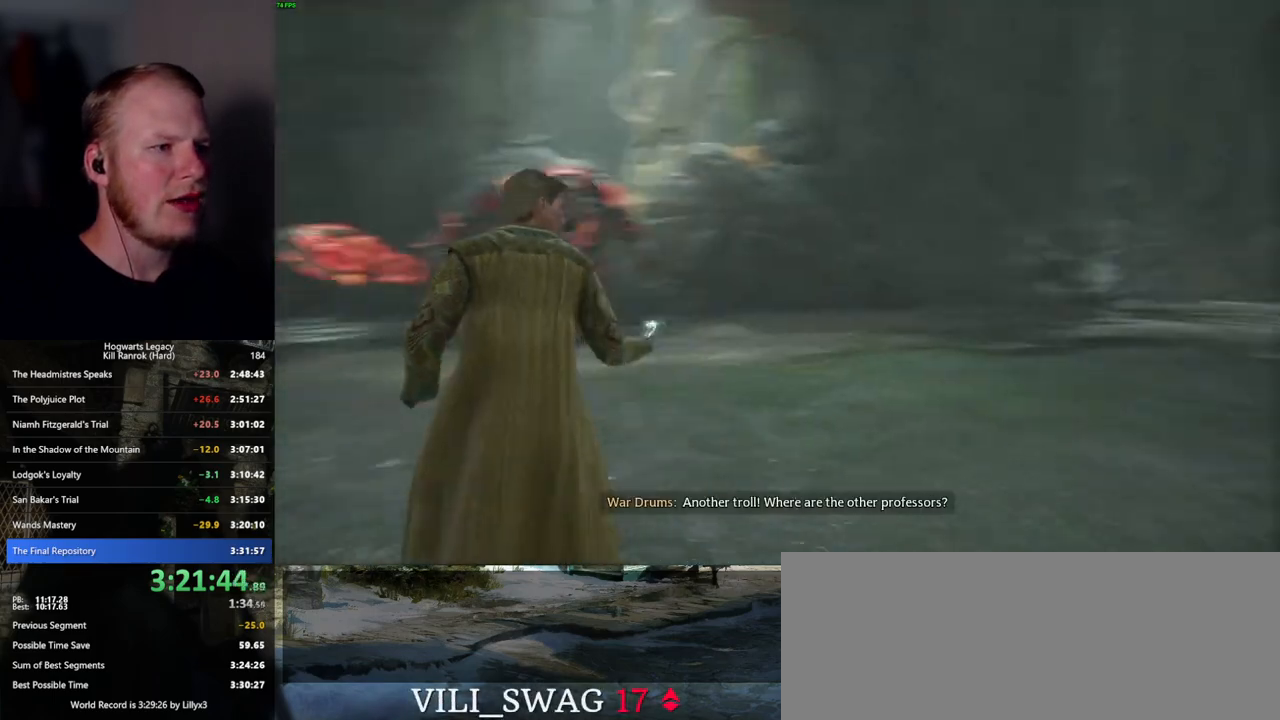
Gameplay with keyboard and mouse; each line is a JSON object with the keys and mouse buttons held at the frame after it. "events" lists presses ("down") and releases ("up") of ".", "/", "0", "1", "2", "3", "4", "5", "6", "7", "8", "9", "a", "alt_l", "alt_r", "b", "backslash", "backspace", "c", "caps_lock", "comma", "ctrl_l", "ctrl_r", "d", "e", "equals", "escape", "f", "f1", "f10", "f11", "f12", "f2", "f3", "f4", "f5", "f6", "f7", "f8", "f9", "g", "h", "i", "j", "k", "l", "lbracket", "m", "minus", "n", "o", "p", "q", "quote", "r", "rbracket", "return", "s", "semicolon", "shift_l", "shift_r", "space", "super", "t", "tab", "tilde", "u", "v", "w", "x", "y", "z", "mouse_left", "mouse_wheel", "mouse_right", "mouse_mb4" and "mouse_mb5" between this image and that frame as [ms after this image, input, new state], when the widget could be followed in between. "mouse_left", "mouse_wheel", "mouse_right", "mouse_mb4", "mouse_mb5" = the "left", "wheel", "right", "mb4", "mb5" buttons of the "mouse" list. No other keys are recorded. "wheel" means that the mouse wheel is clicked or scrolled. Mouse movement is not recorded.
{"keys": ["w"], "mouse": [], "events": [[350, "w", "down"]]}
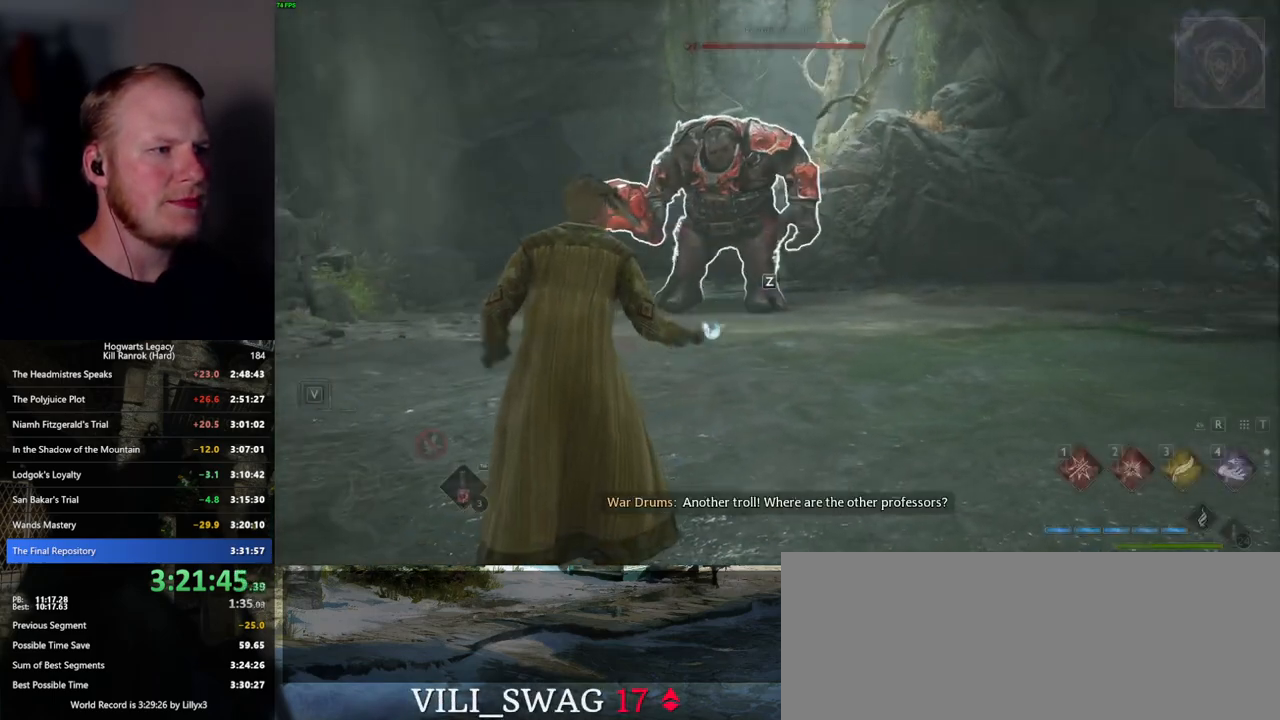
{"keys": ["w"], "mouse": [], "events": [[34, "w", "up"], [167, "w", "down"]]}
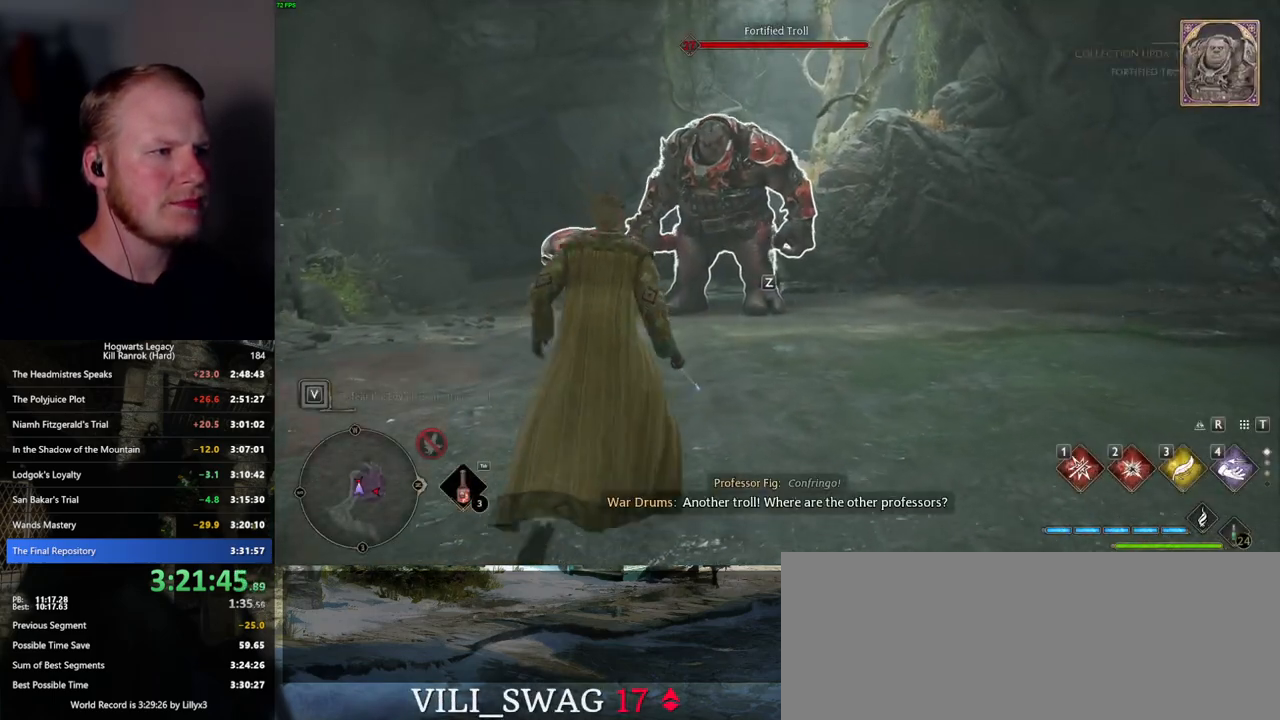
{"keys": ["w"], "mouse": [], "events": [[317, "w", "up"], [417, "w", "down"]]}
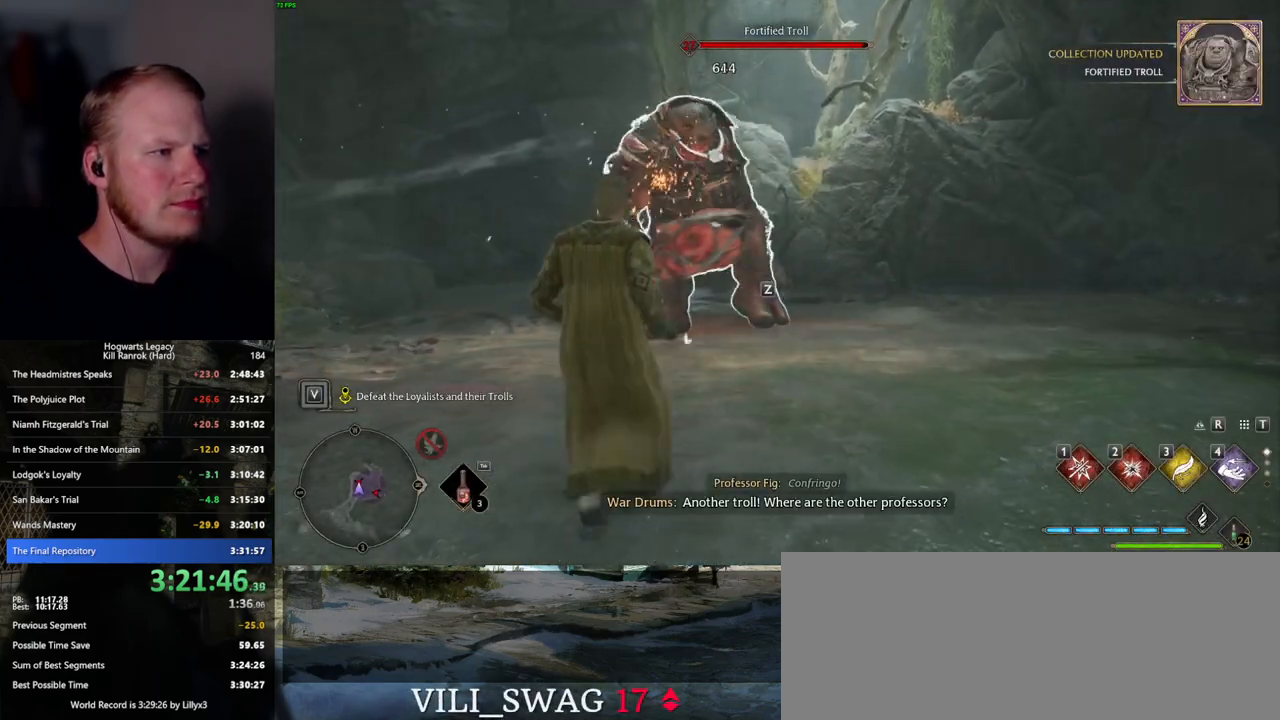
{"keys": [], "mouse": [], "events": [[100, "w", "up"]]}
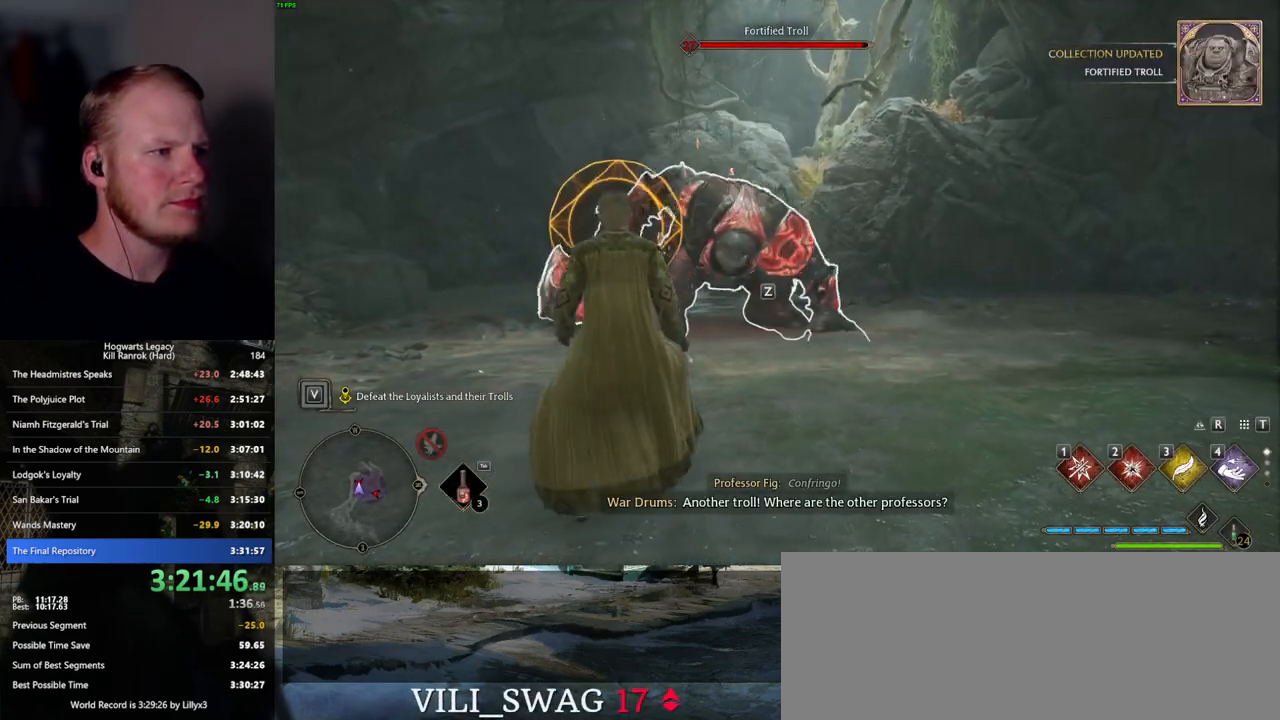
{"keys": ["q"], "mouse": [], "events": [[234, "q", "down"]]}
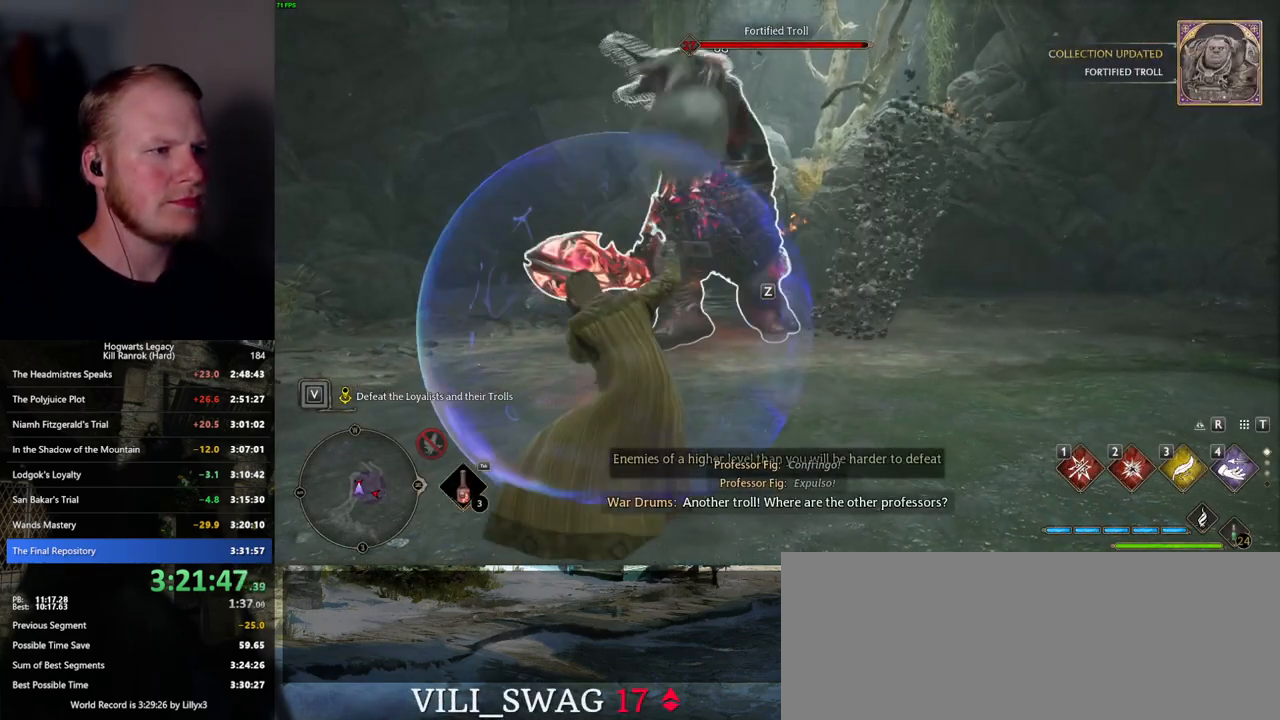
{"keys": ["q"], "mouse": [], "events": []}
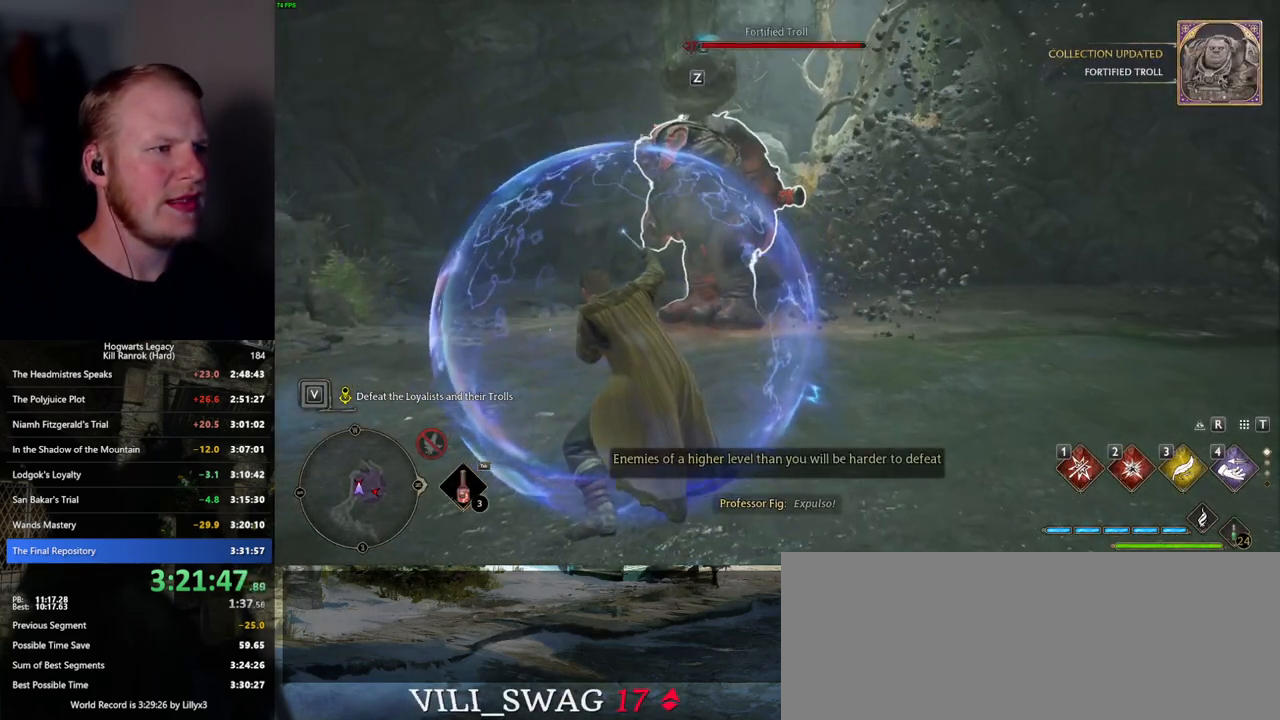
{"keys": ["q"], "mouse": [], "events": []}
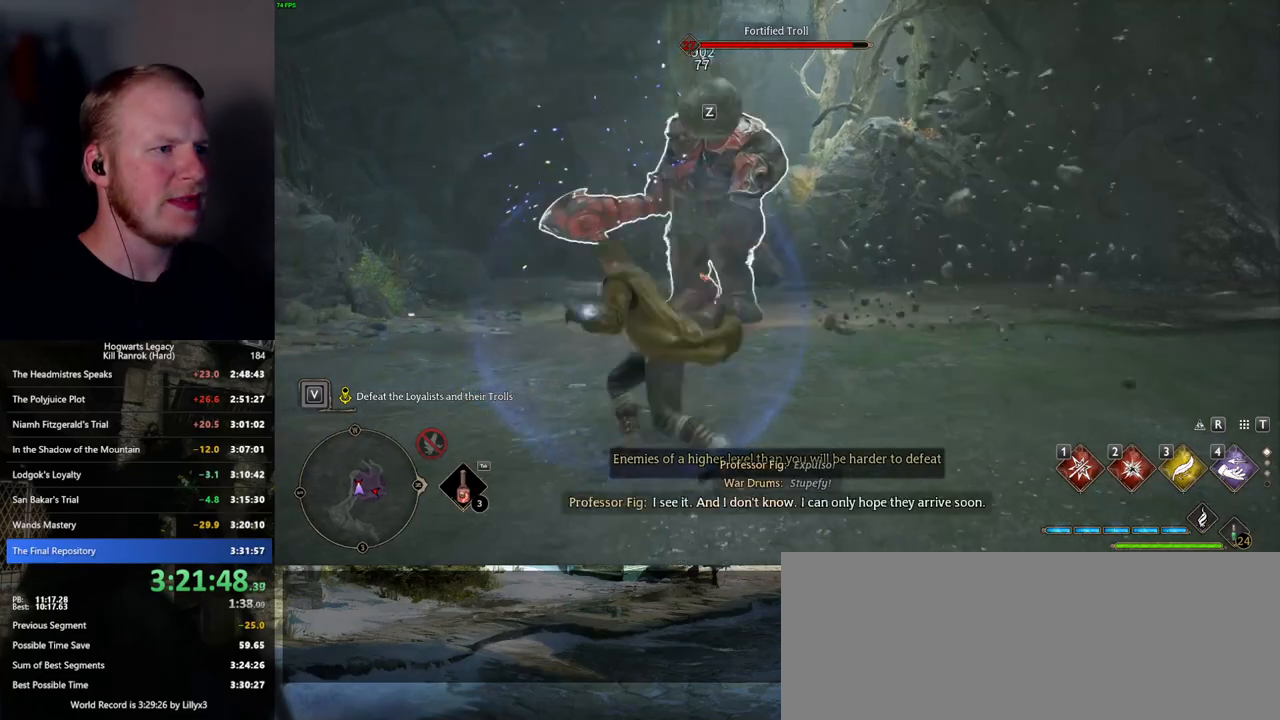
{"keys": ["d", "shift_l", "space", "w"], "mouse": [], "events": [[150, "q", "up"], [217, "d", "down"], [250, "w", "down"], [367, "space", "down"], [384, "shift_l", "down"]]}
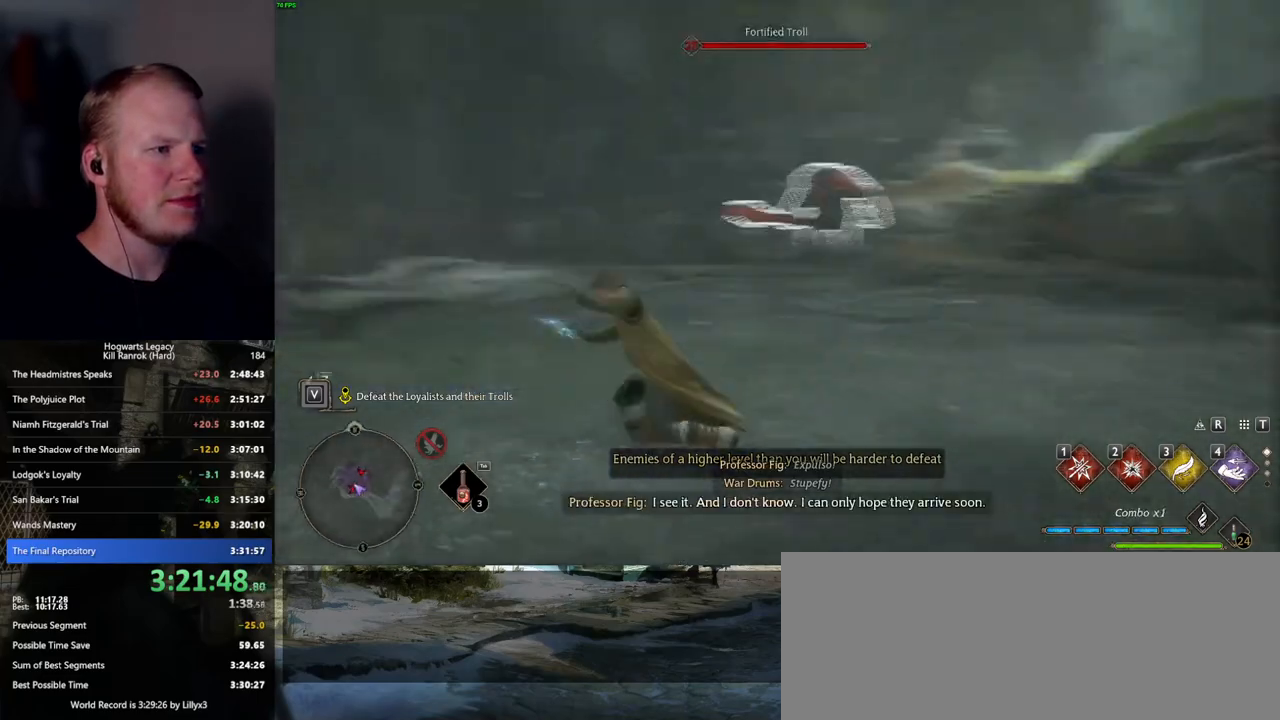
{"keys": ["w"], "mouse": [], "events": [[17, "shift_l", "up"], [17, "space", "up"], [300, "d", "up"]]}
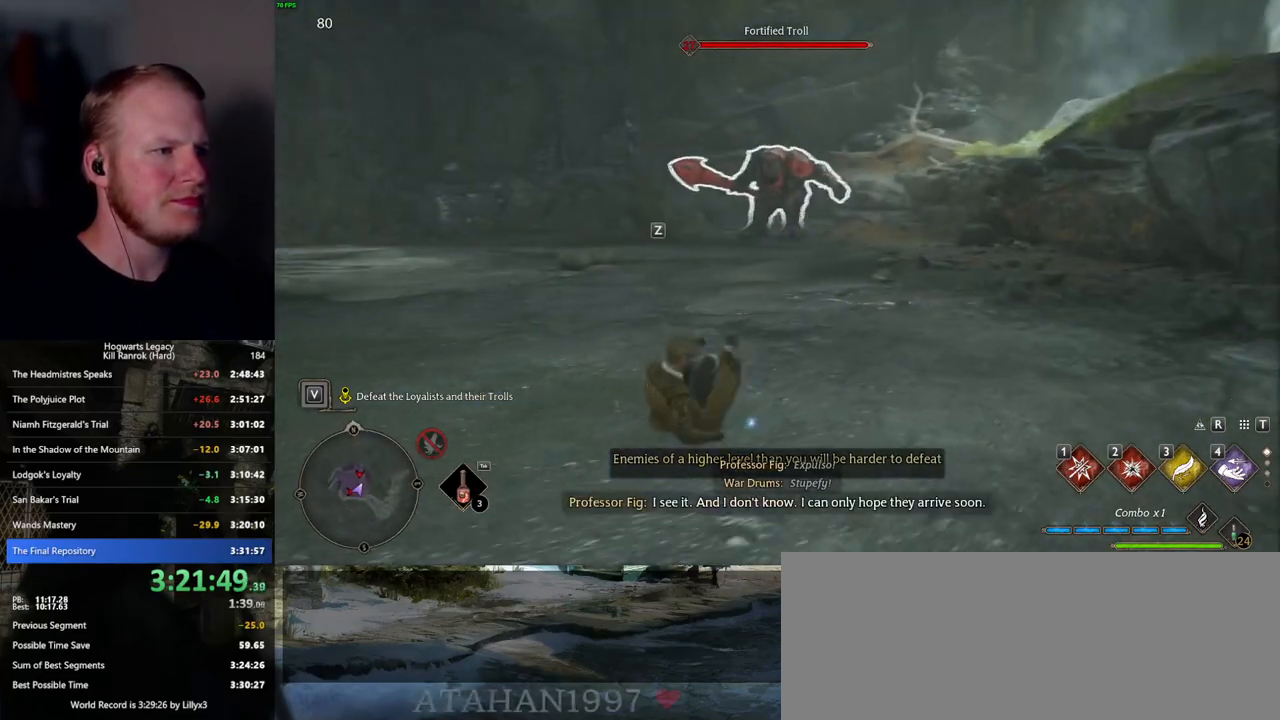
{"keys": ["w"], "mouse": [], "events": []}
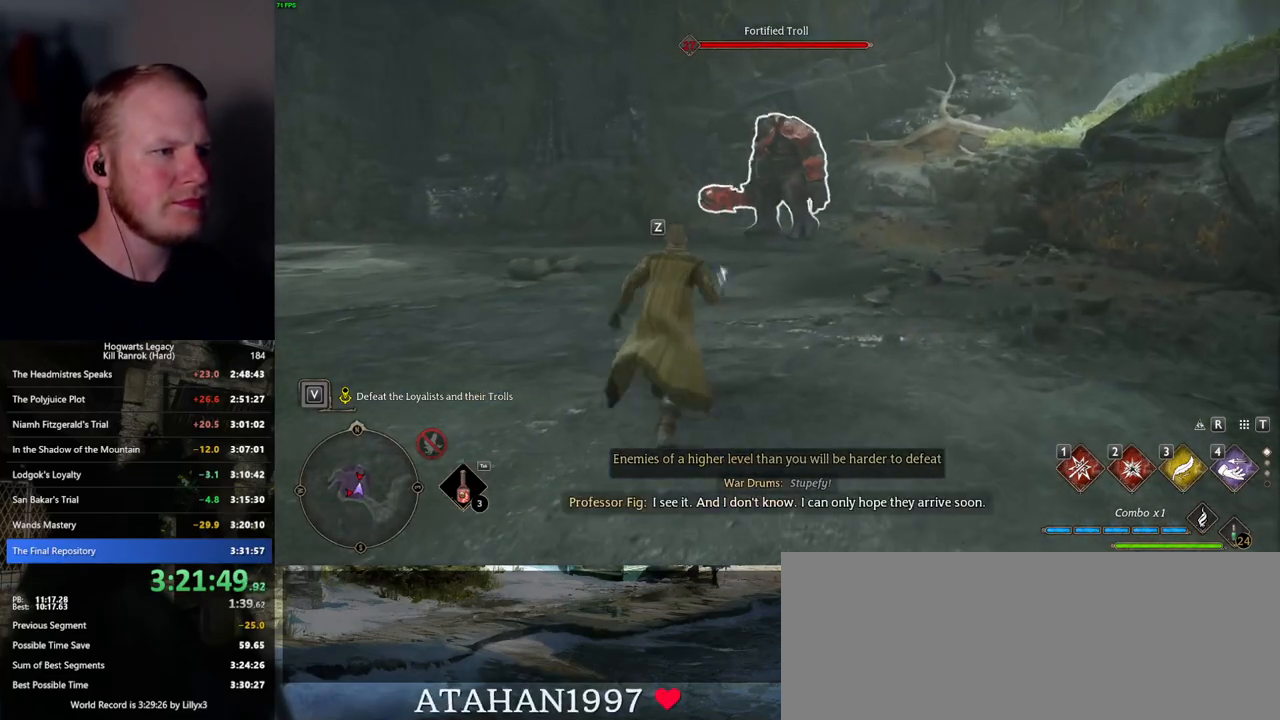
{"keys": ["w"], "mouse": [], "events": []}
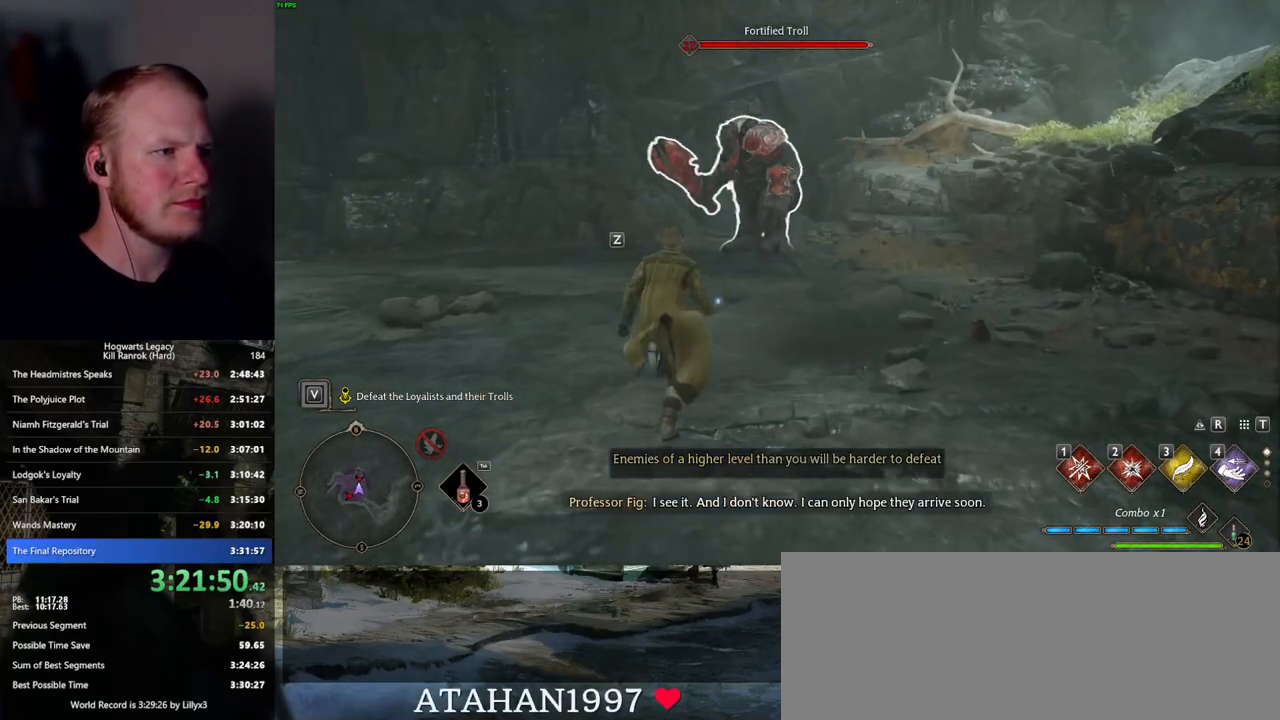
{"keys": [], "mouse": [], "events": [[50, "a", "down"], [267, "a", "up"], [350, "w", "up"]]}
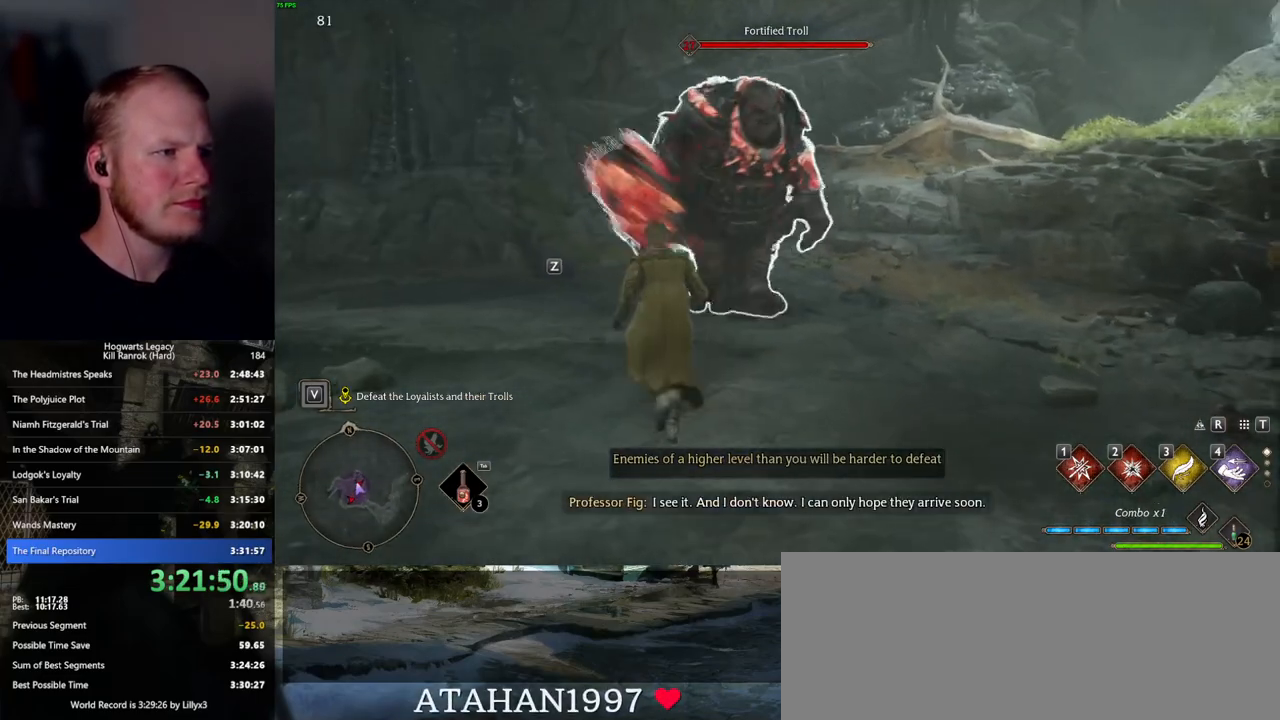
{"keys": ["a"], "mouse": [], "events": [[50, "a", "down"], [334, "space", "down"], [434, "space", "up"]]}
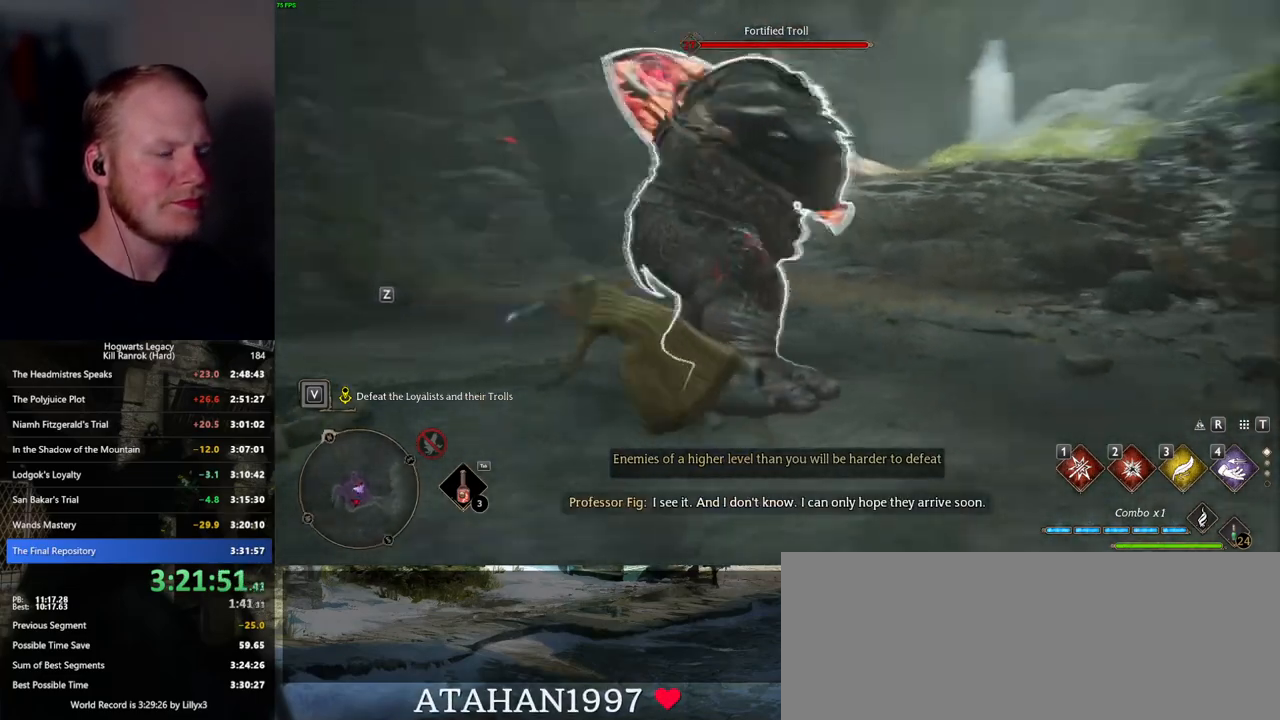
{"keys": [], "mouse": [], "events": [[384, "a", "up"]]}
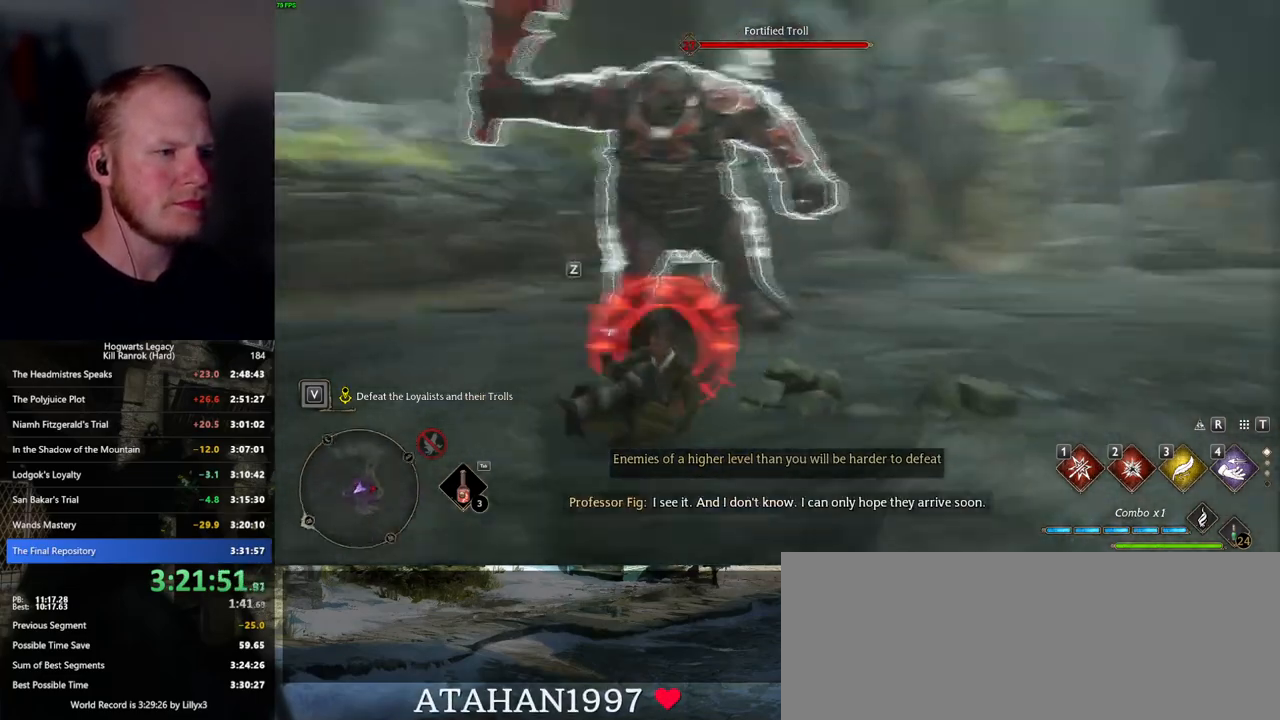
{"keys": ["a"], "mouse": [], "events": [[267, "a", "down"], [400, "space", "down"], [500, "space", "up"]]}
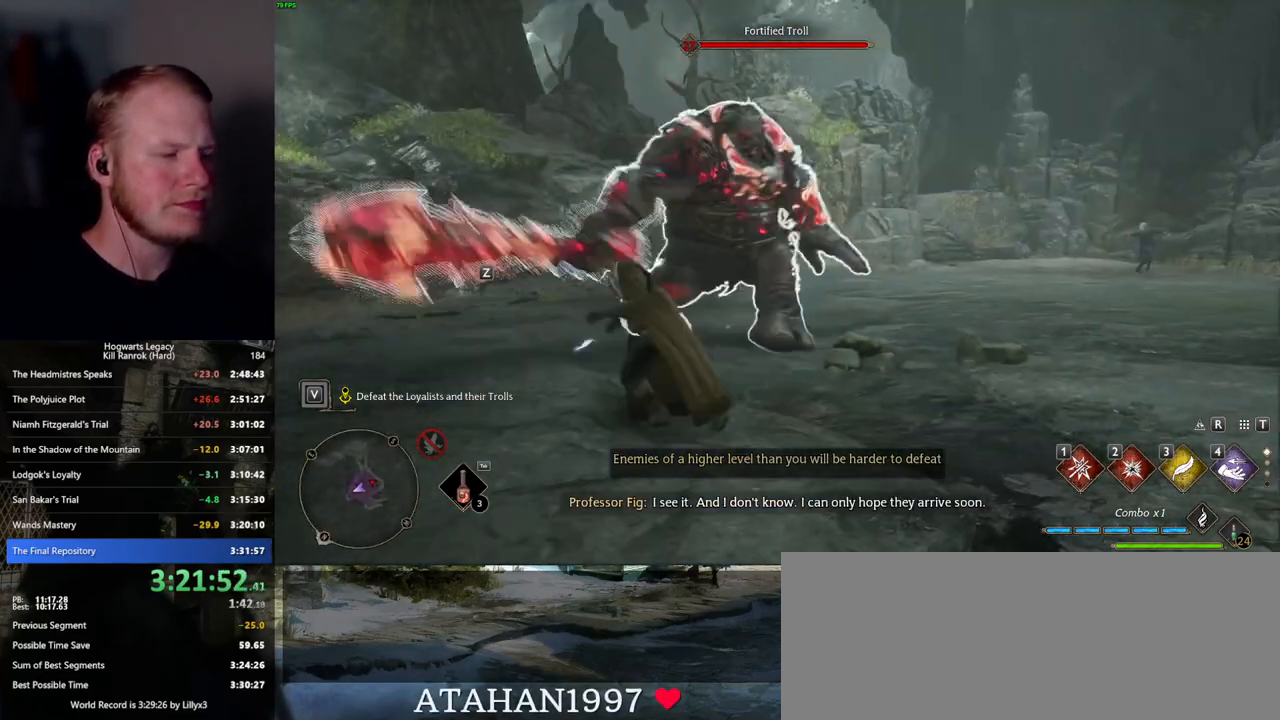
{"keys": ["d"], "mouse": [], "events": [[67, "d", "down"], [117, "a", "up"]]}
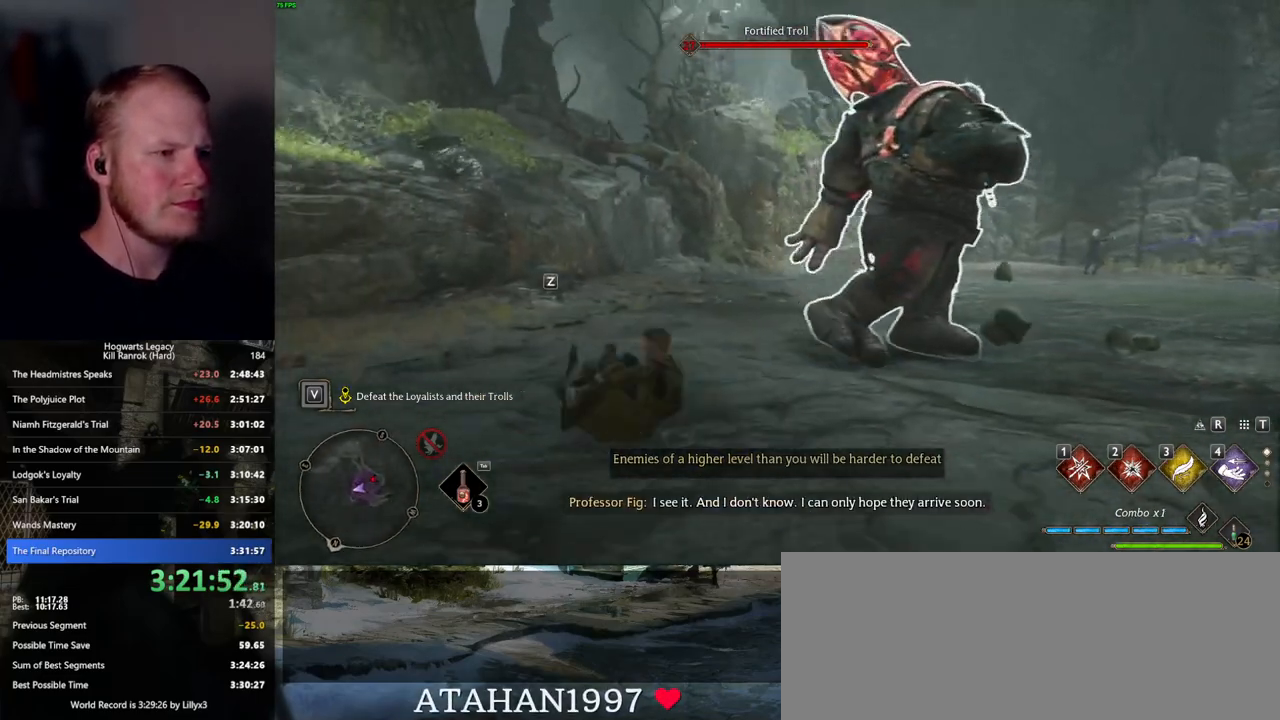
{"keys": [], "mouse": [], "events": [[284, "d", "up"]]}
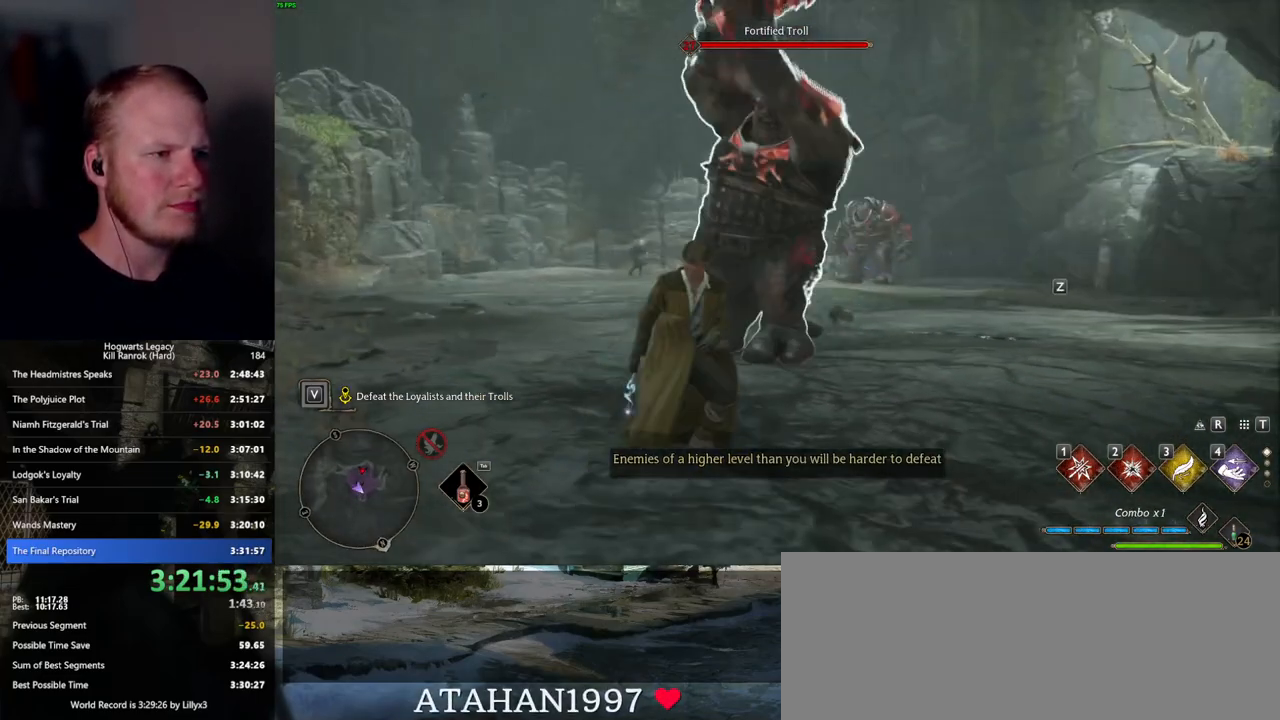
{"keys": ["q"], "mouse": [], "events": [[334, "q", "down"]]}
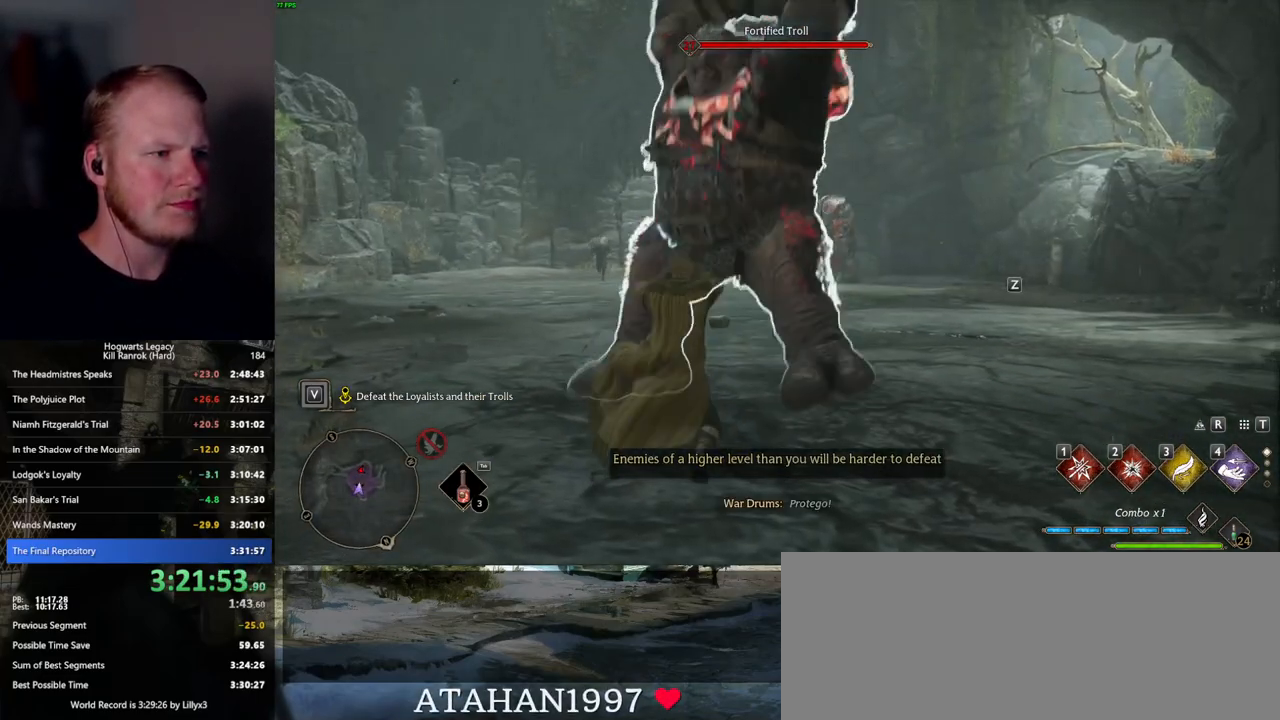
{"keys": ["q"], "mouse": [], "events": []}
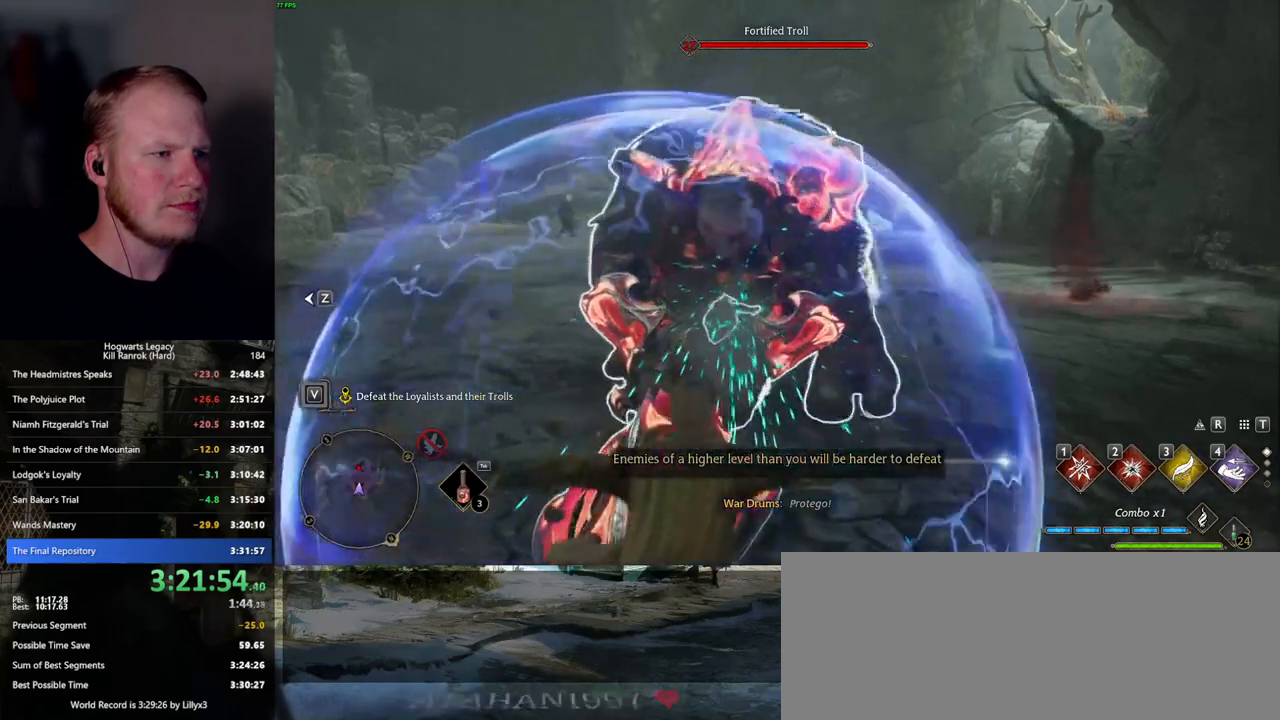
{"keys": ["q"], "mouse": [], "events": []}
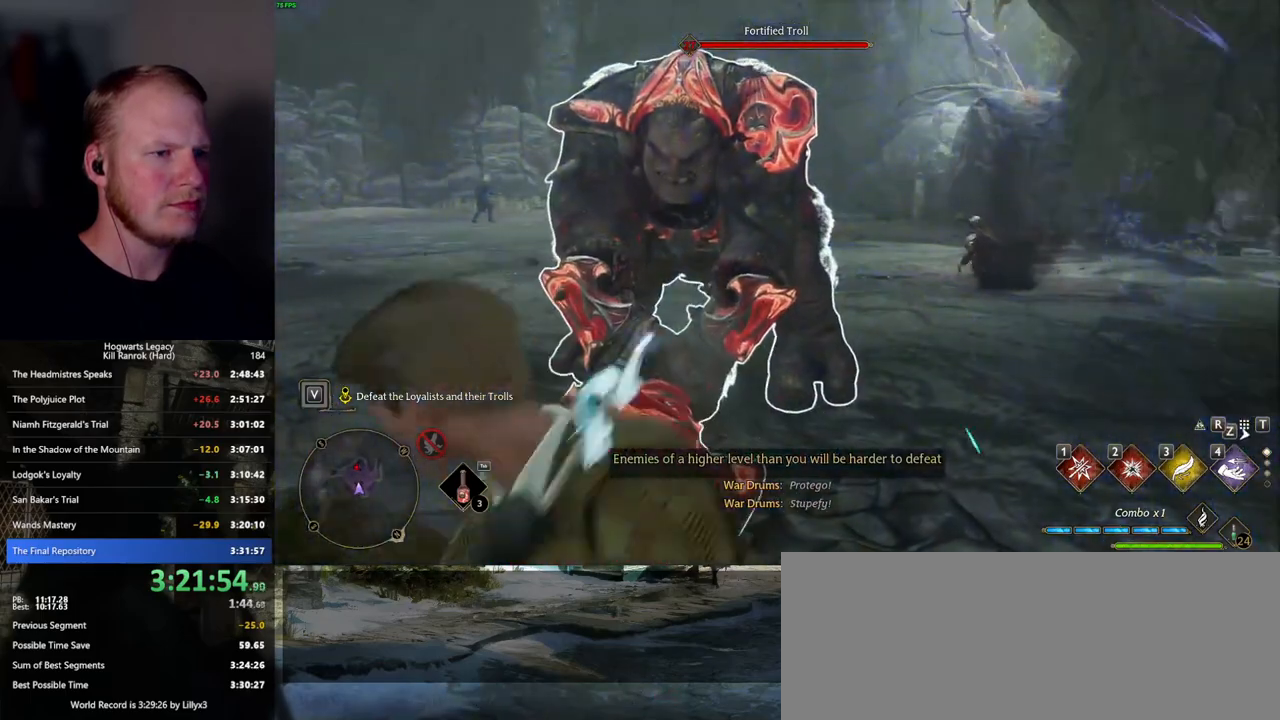
{"keys": ["d"], "mouse": [], "events": [[267, "q", "up"], [317, "d", "down"]]}
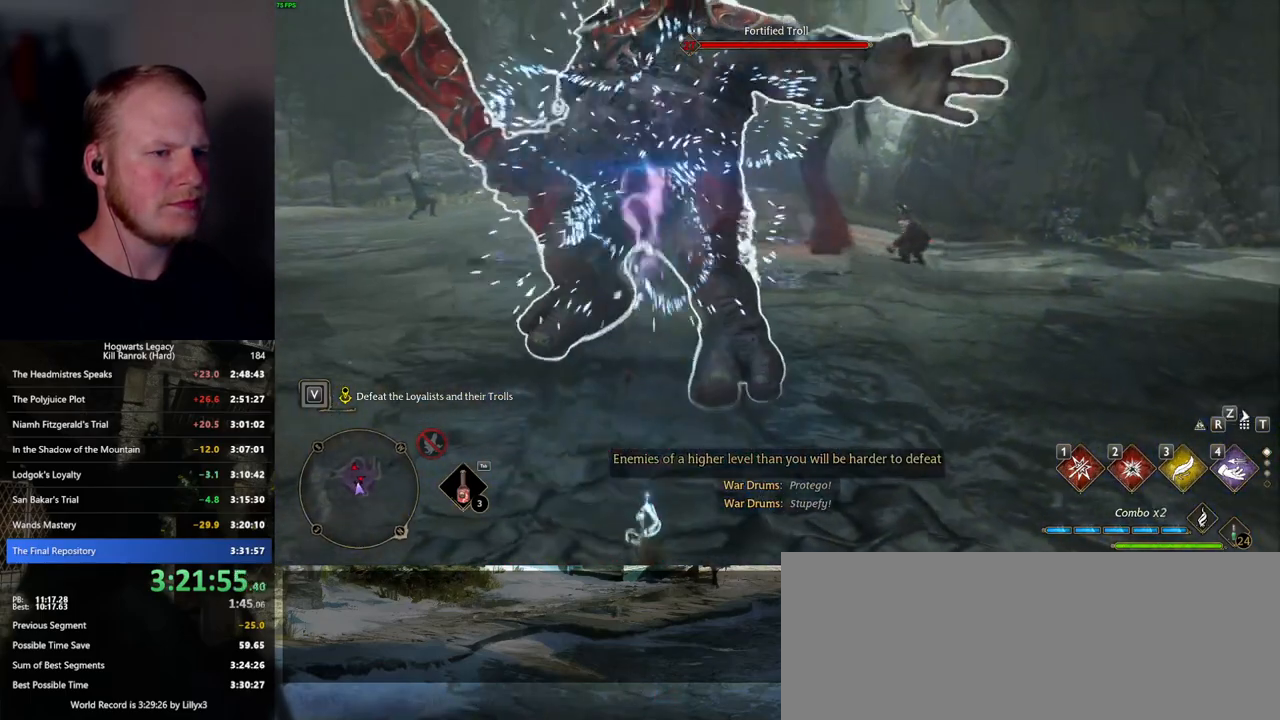
{"keys": ["w"], "mouse": [], "events": [[100, "w", "down"], [317, "d", "up"]]}
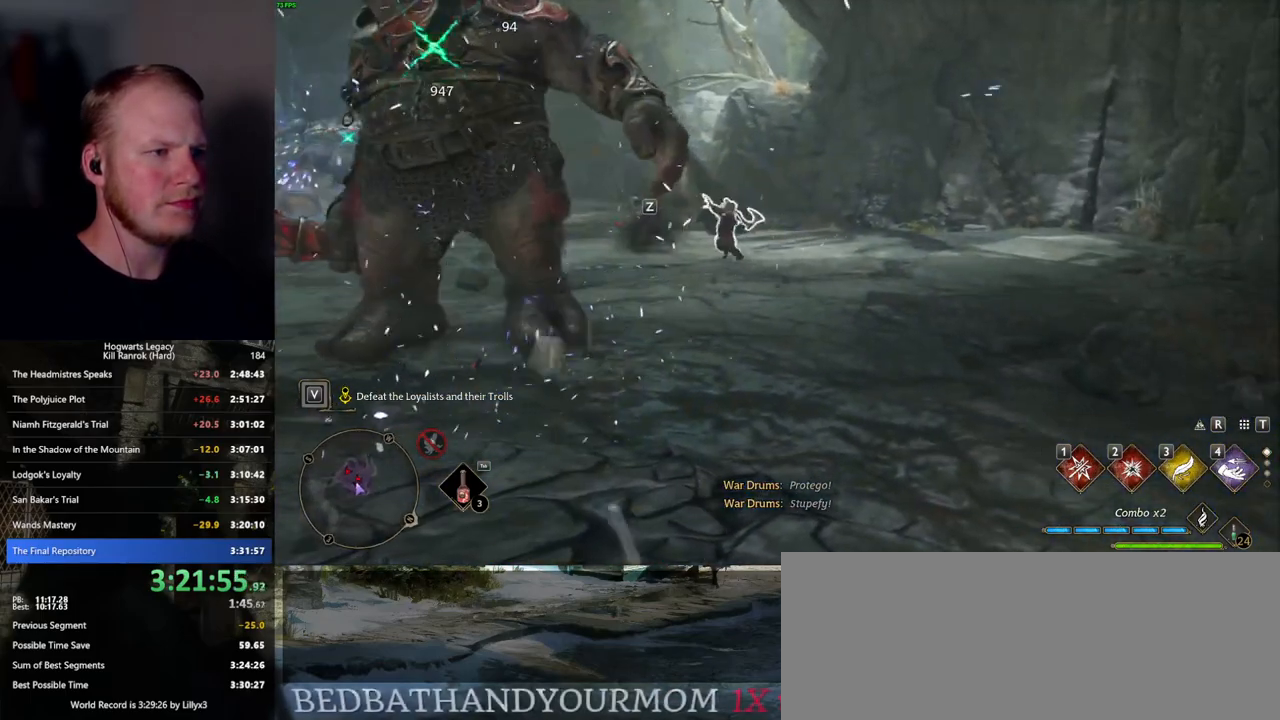
{"keys": ["w"], "mouse": [], "events": [[234, "1", "down"], [317, "1", "up"]]}
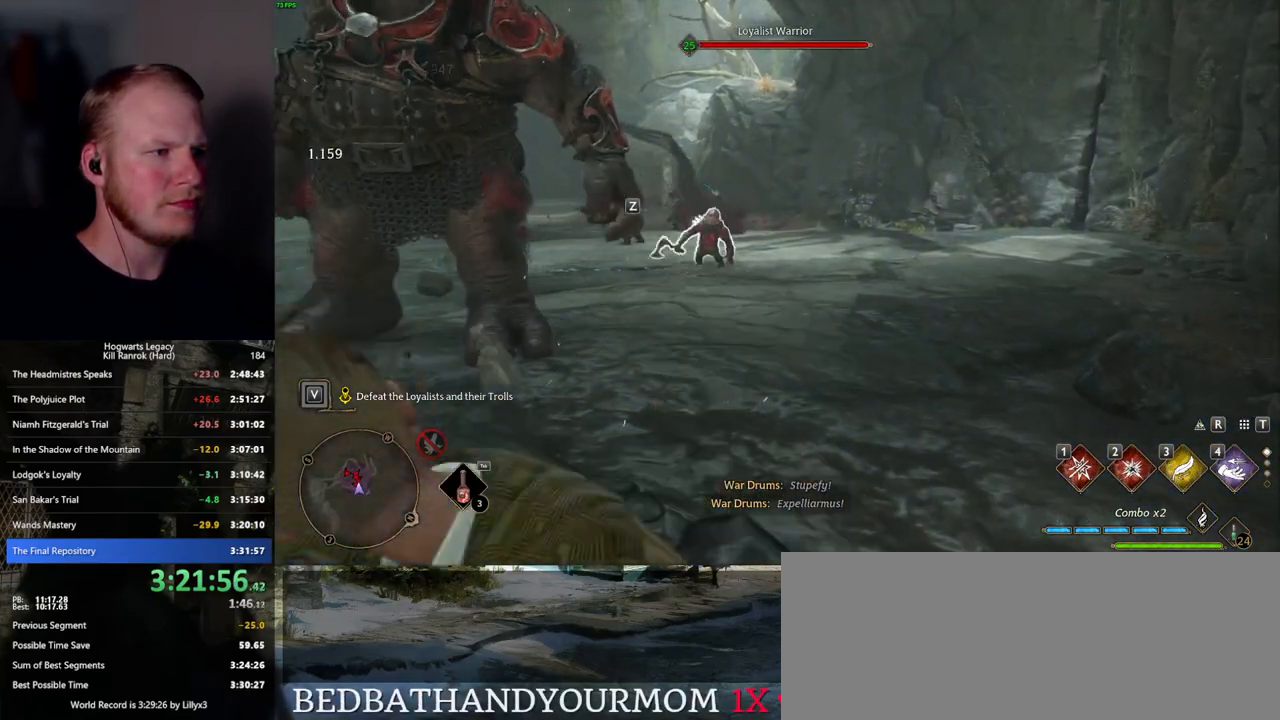
{"keys": ["w"], "mouse": [], "events": []}
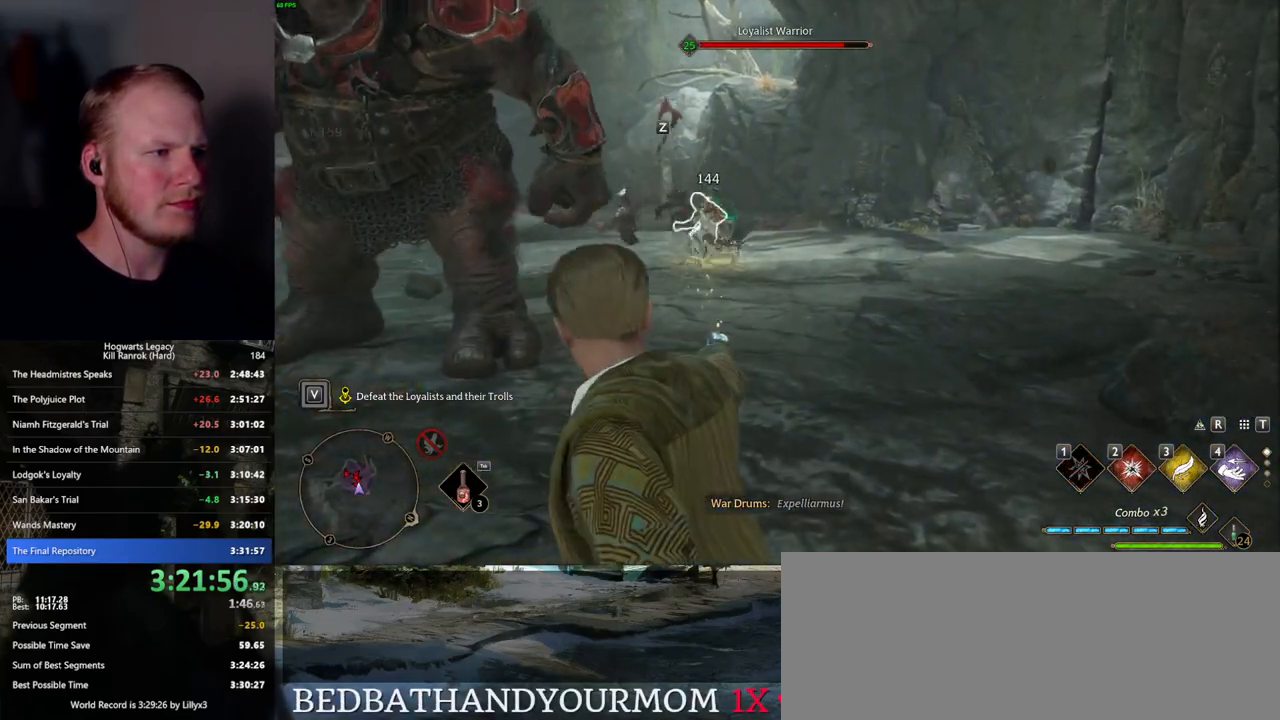
{"keys": ["w"], "mouse": [], "events": [[350, "tab", "down"], [400, "tab", "up"]]}
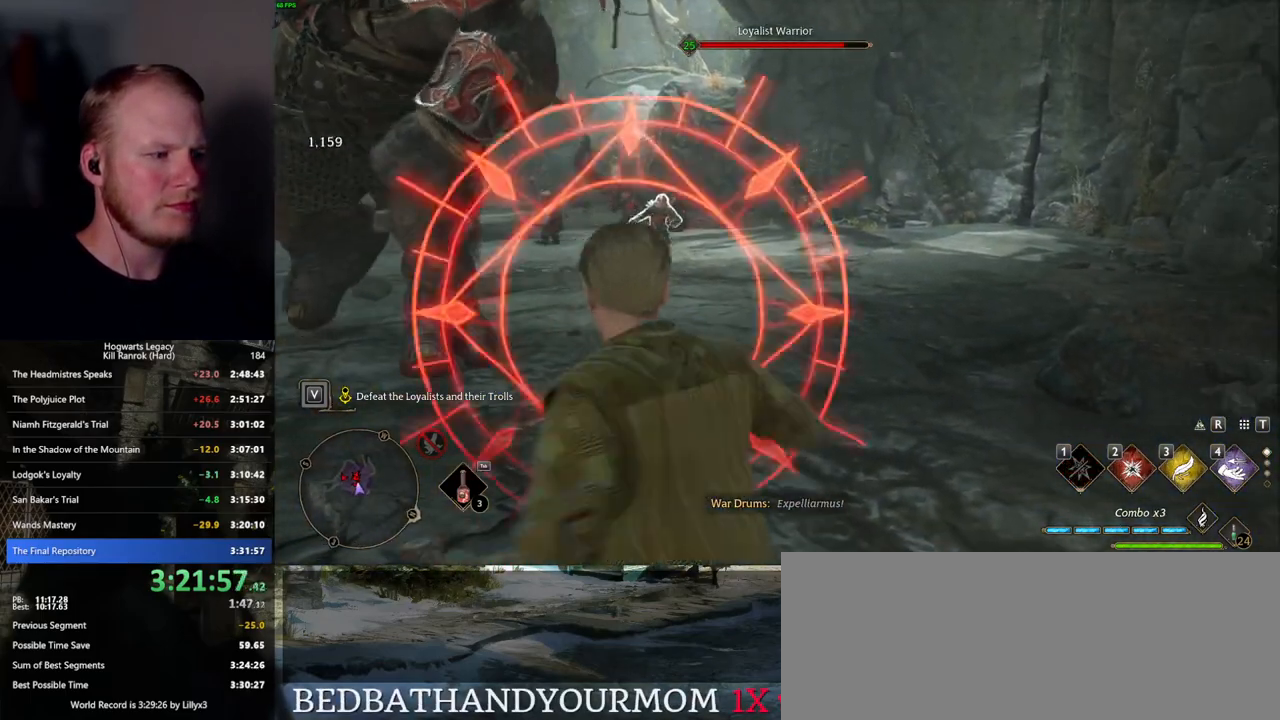
{"keys": ["d", "w"], "mouse": [], "events": [[467, "mouse_wheel", "down"], [500, "d", "down"], [500, "mouse_wheel", "up"]]}
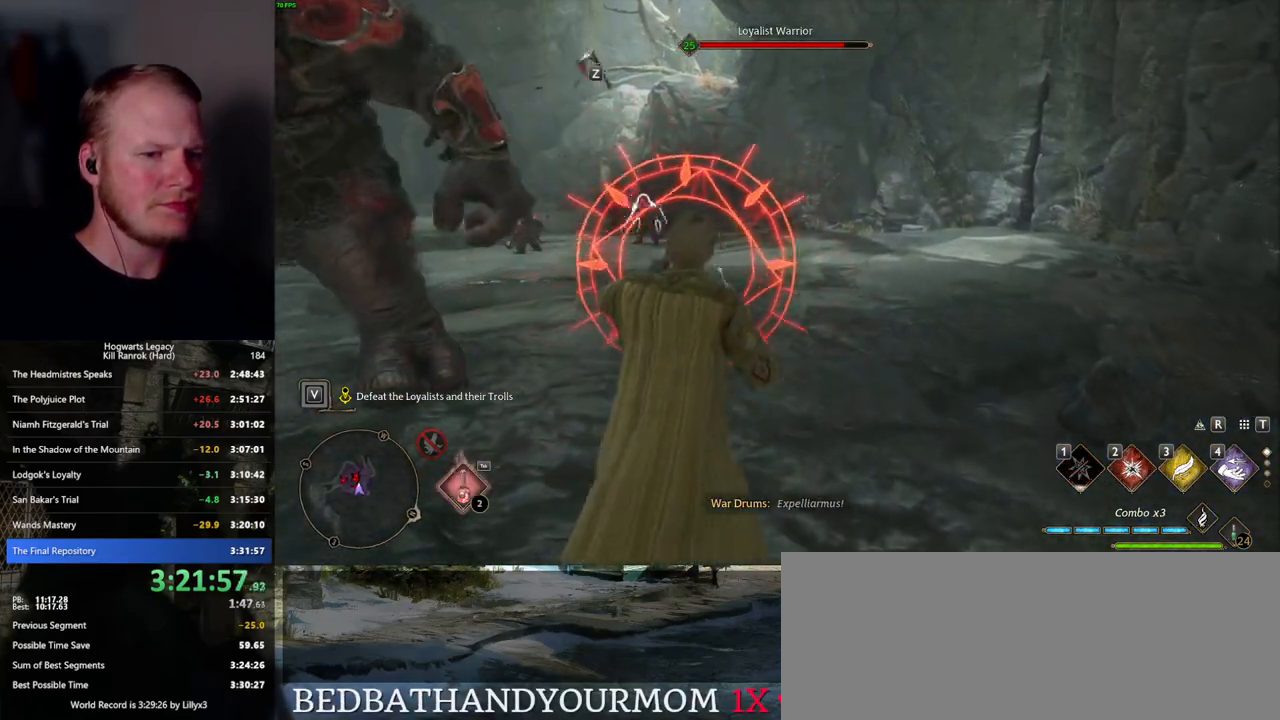
{"keys": ["d", "w"], "mouse": [], "events": []}
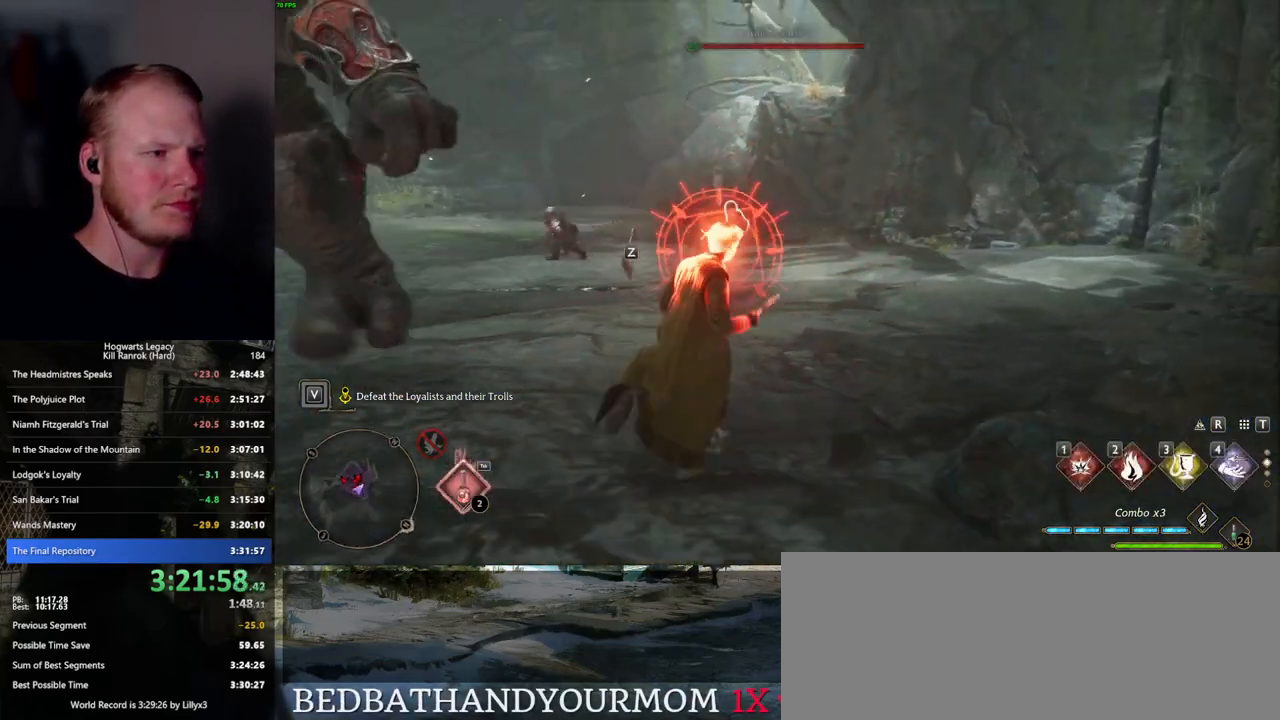
{"keys": ["d", "w"], "mouse": [], "events": [[150, "space", "down"], [317, "space", "up"]]}
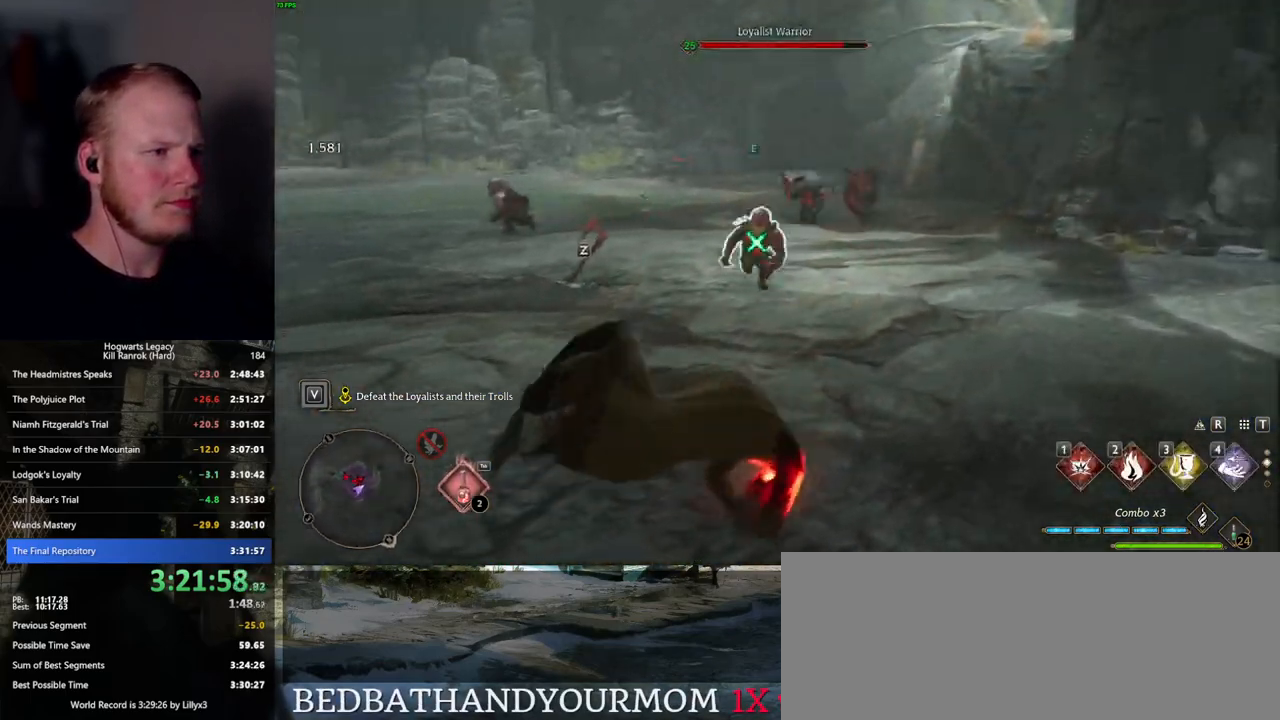
{"keys": ["w"], "mouse": [], "events": [[67, "d", "up"], [350, "3", "down"], [434, "3", "up"]]}
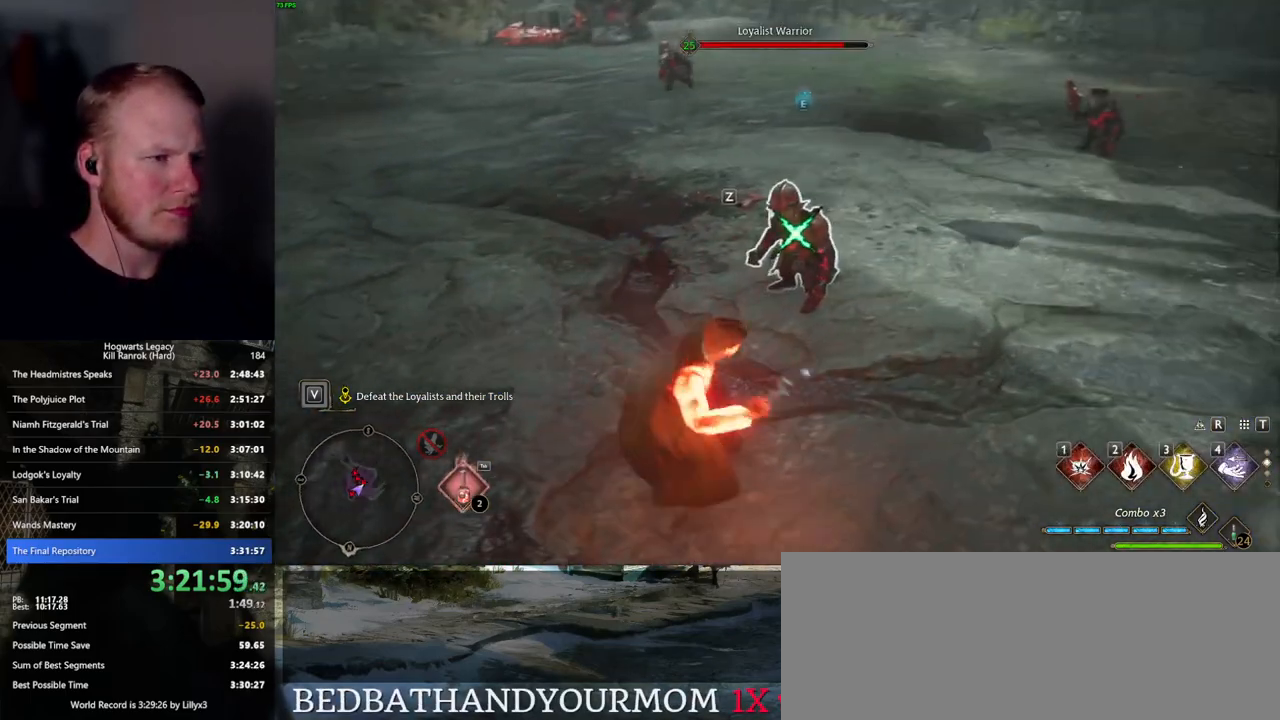
{"keys": ["w"], "mouse": [], "events": []}
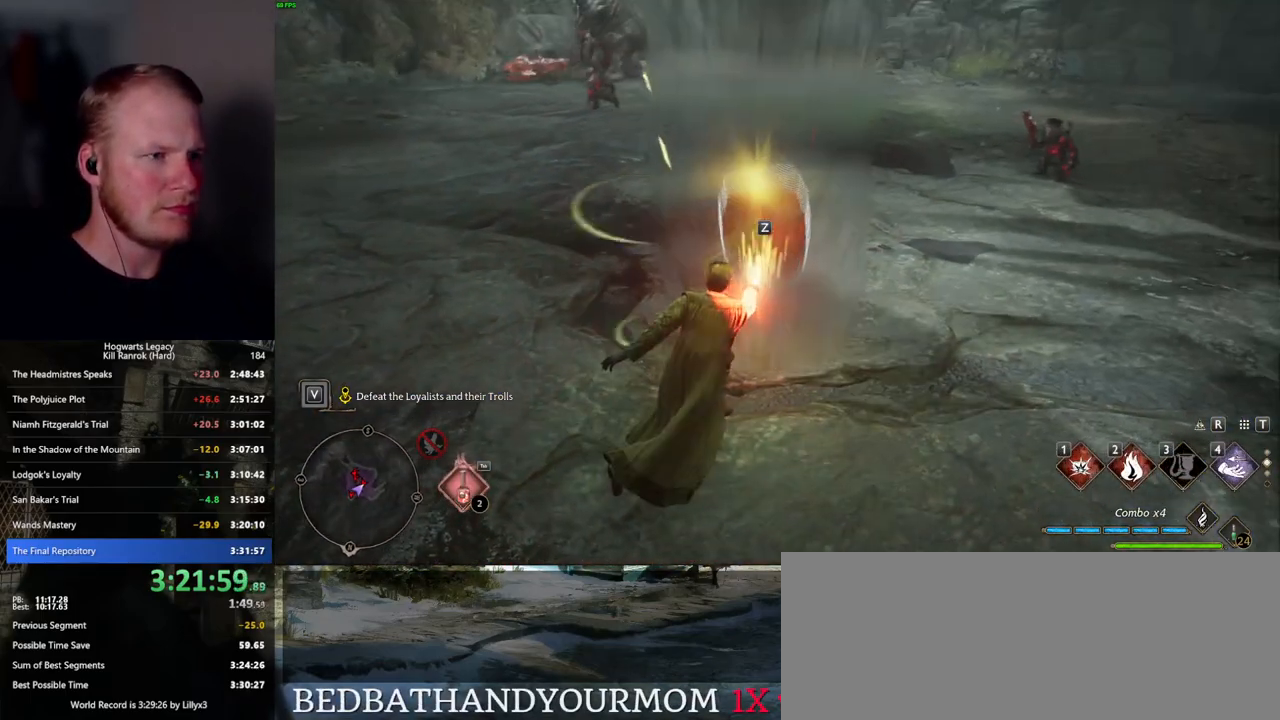
{"keys": ["w"], "mouse": [], "events": [[300, "1", "down"], [384, "1", "up"]]}